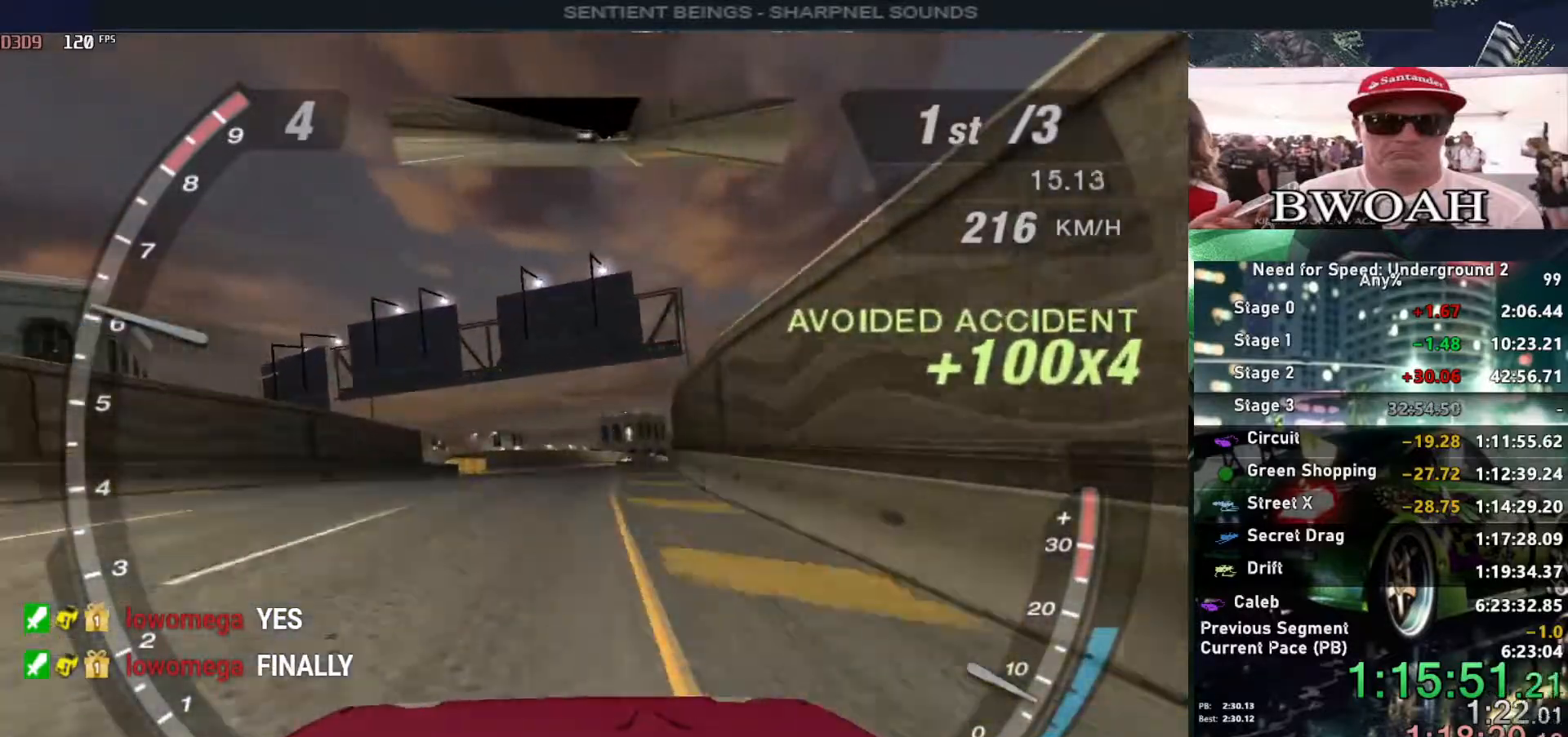
Gameplay with keyboard; each line is a JSON object with the keys held at the frame after it. "events" lists presses ("down") and releases ("up") of "alt", "ctrl", "down", "escape", "left", "r", "return", "right", "shift", "space", "super", "t", "tab", "u" and "up" between this image and that frame as [ms after this image, input, new state], when the widget could be followed in between. No other keys are recorded. Mouse input is not recorded.
{"keys": ["up"], "events": []}
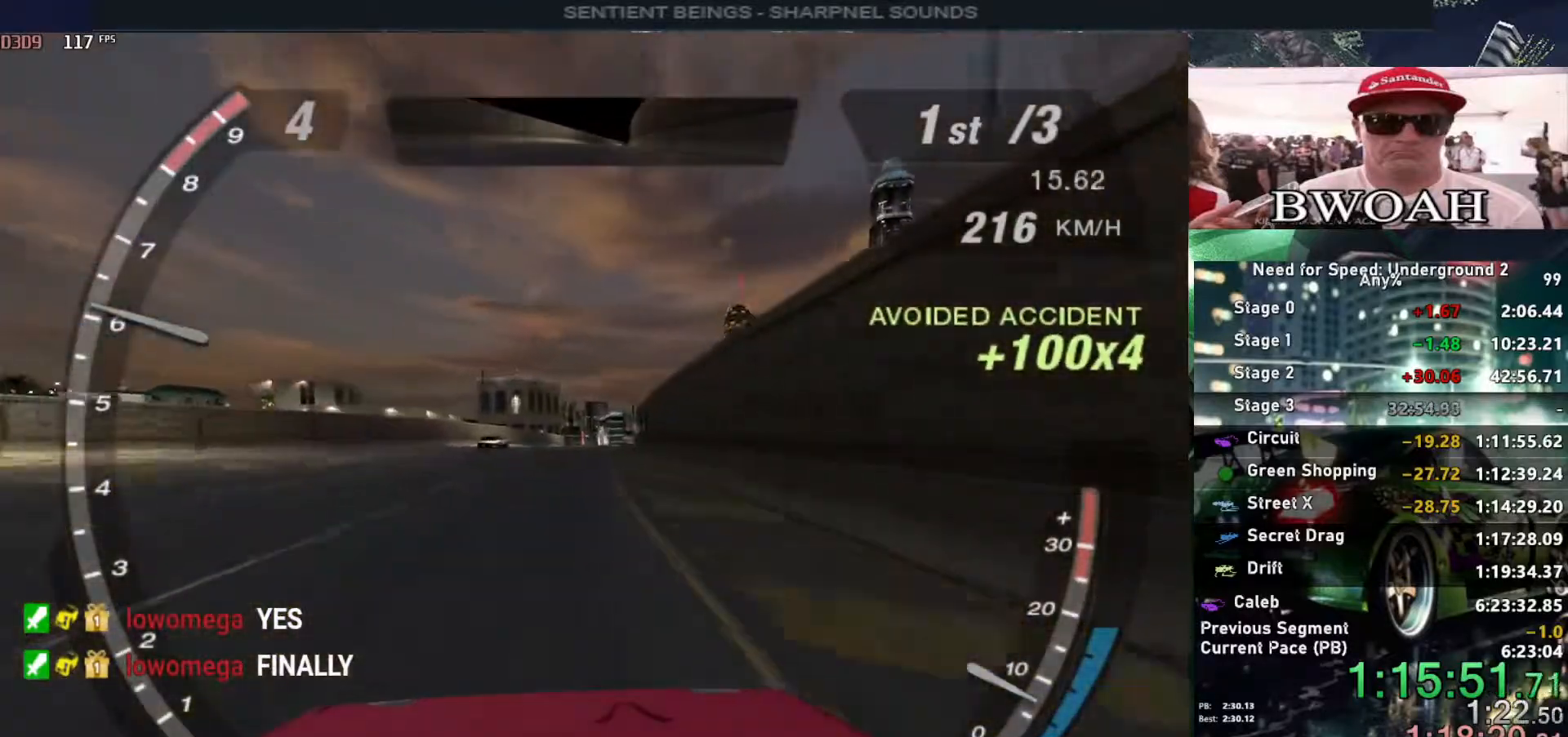
{"keys": ["up"], "events": []}
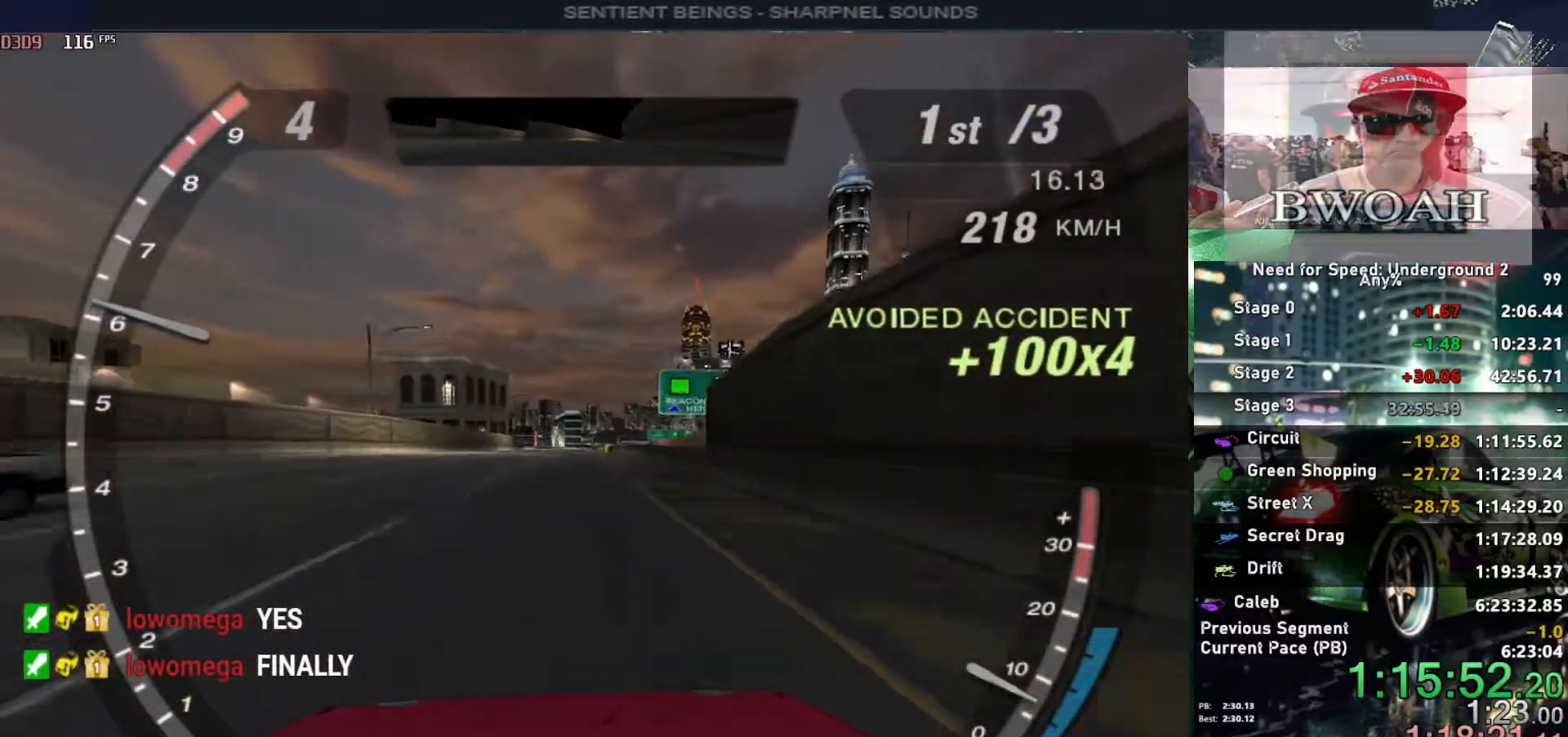
{"keys": ["left", "up"], "events": [[500, "left", "down"]]}
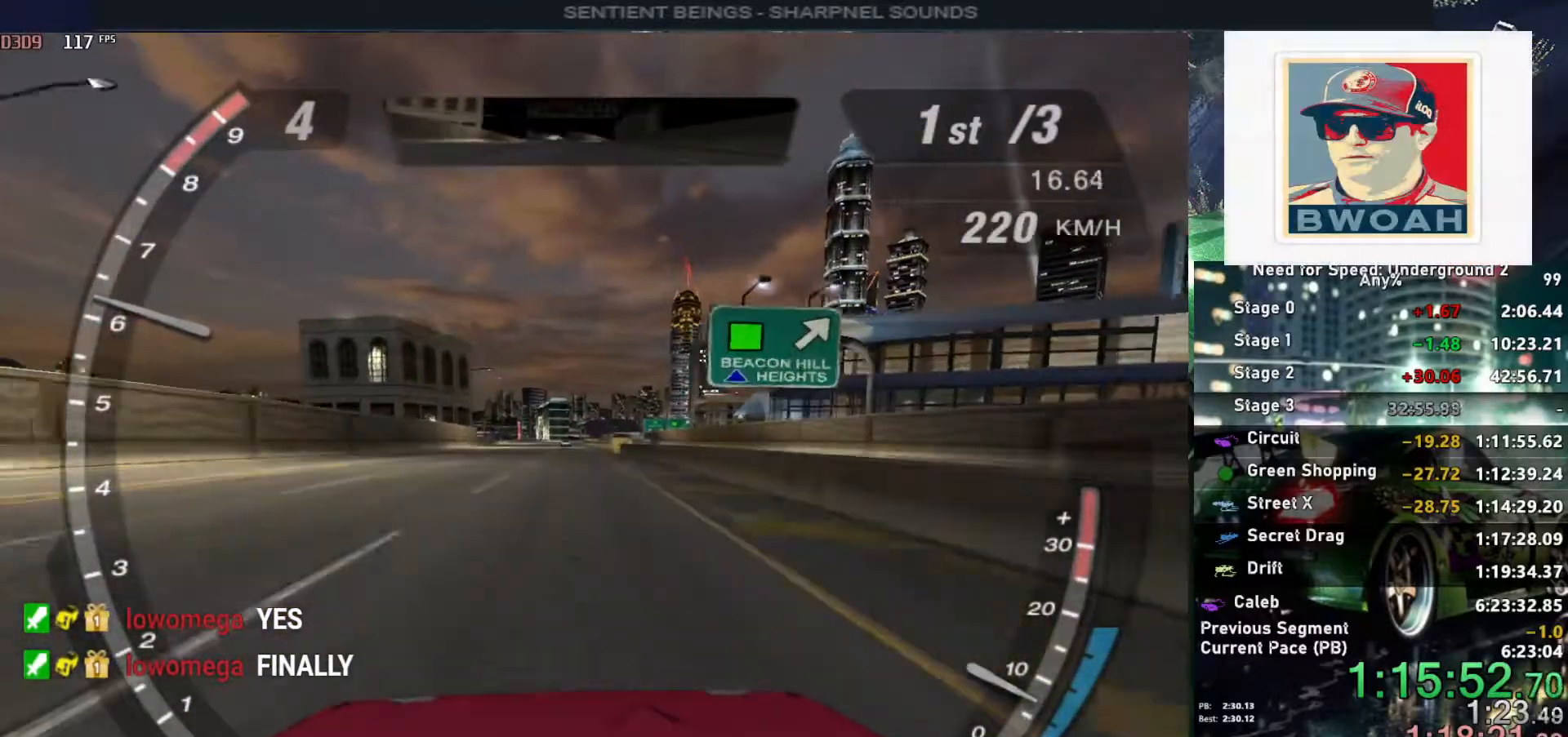
{"keys": ["up"], "events": [[100, "left", "up"]]}
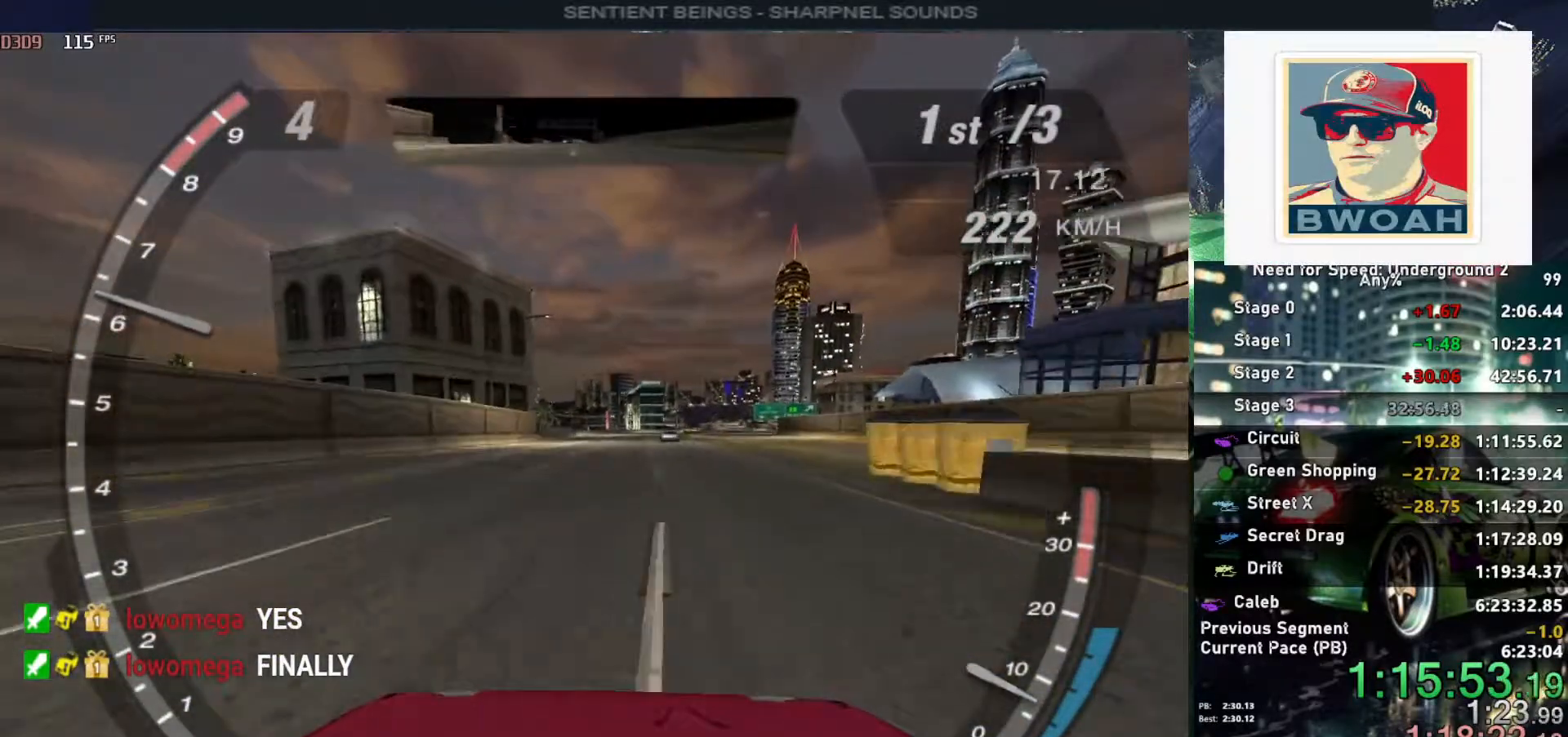
{"keys": ["up"], "events": []}
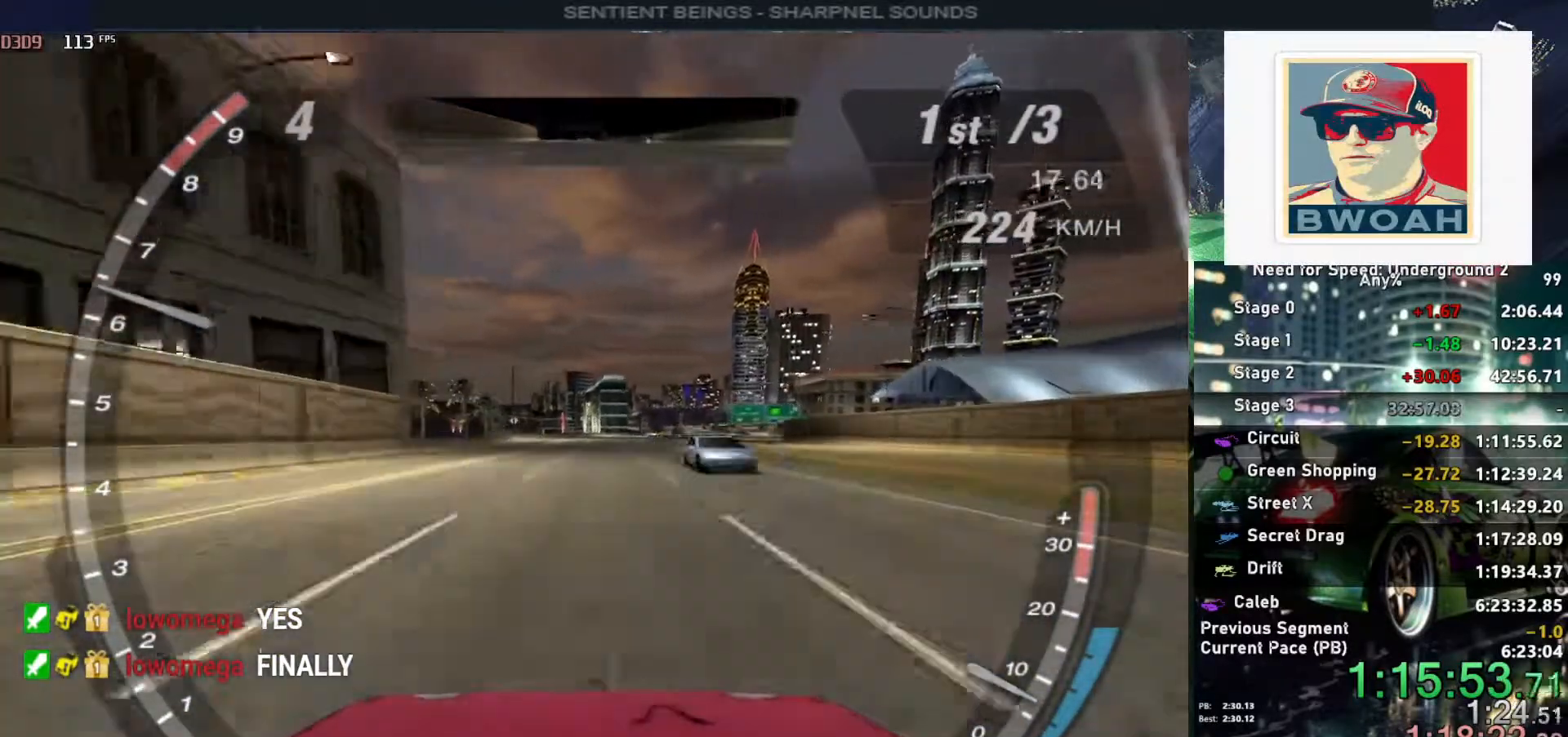
{"keys": ["up"], "events": []}
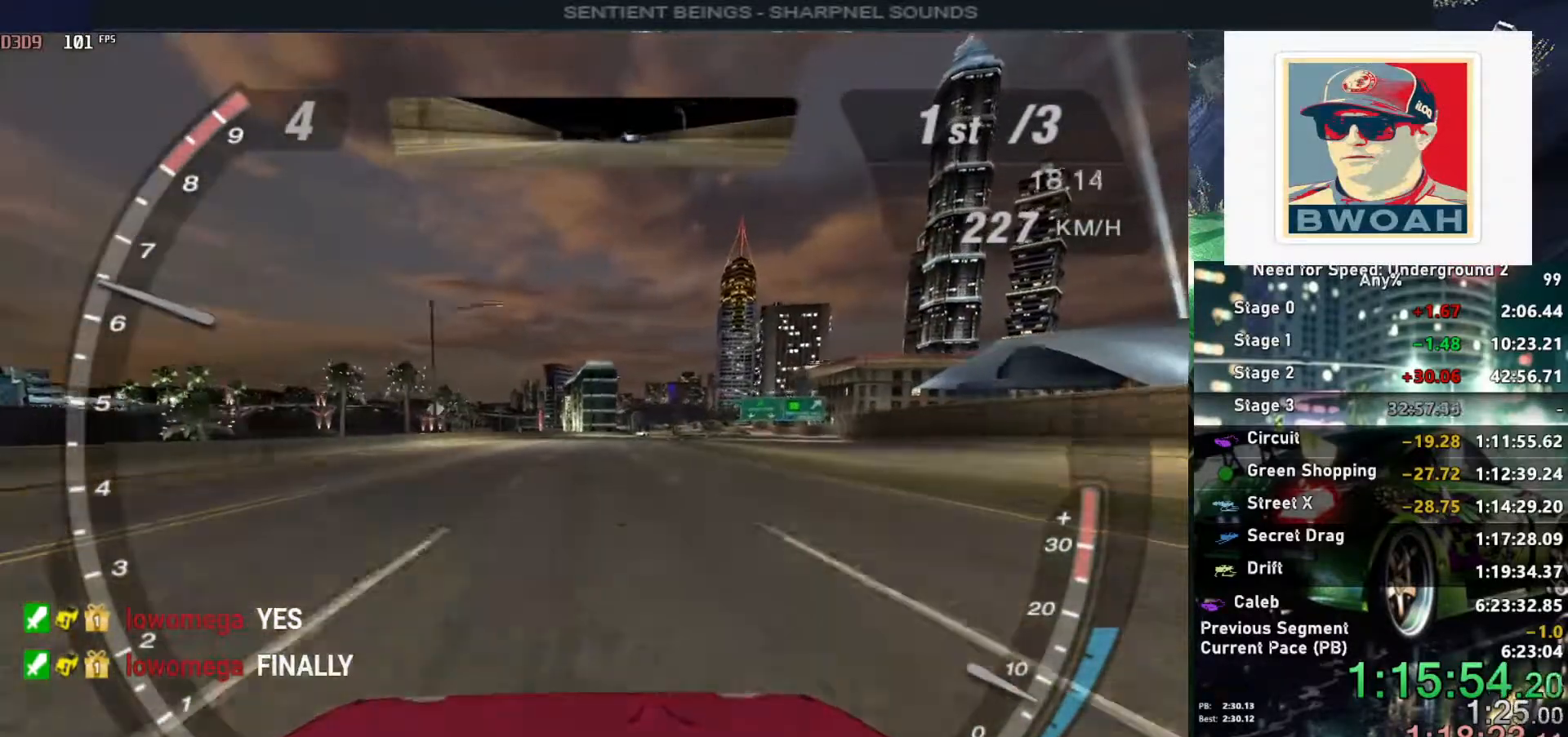
{"keys": ["up"], "events": [[433, "right", "down"], [467, "right", "up"]]}
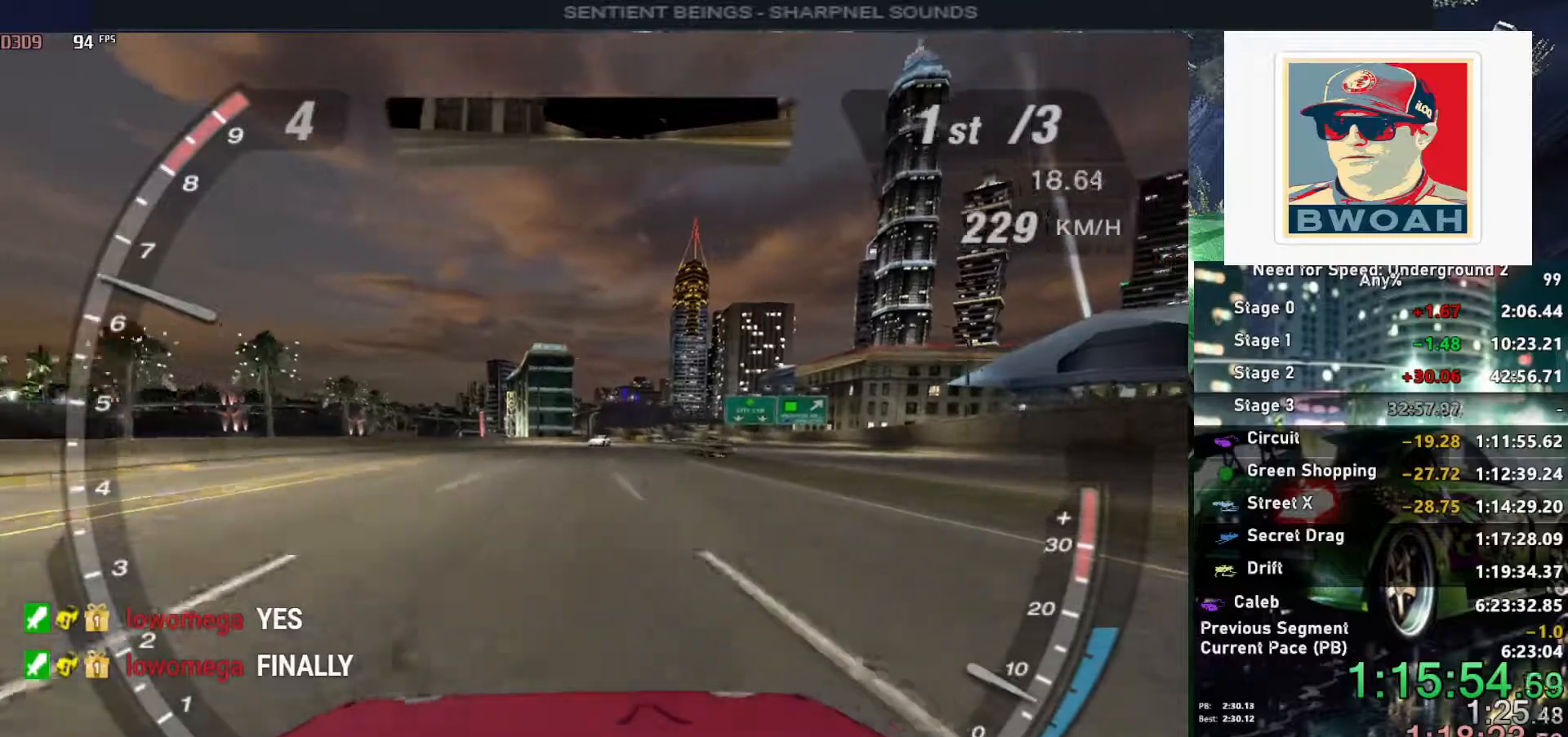
{"keys": ["left", "up"], "events": [[450, "left", "down"]]}
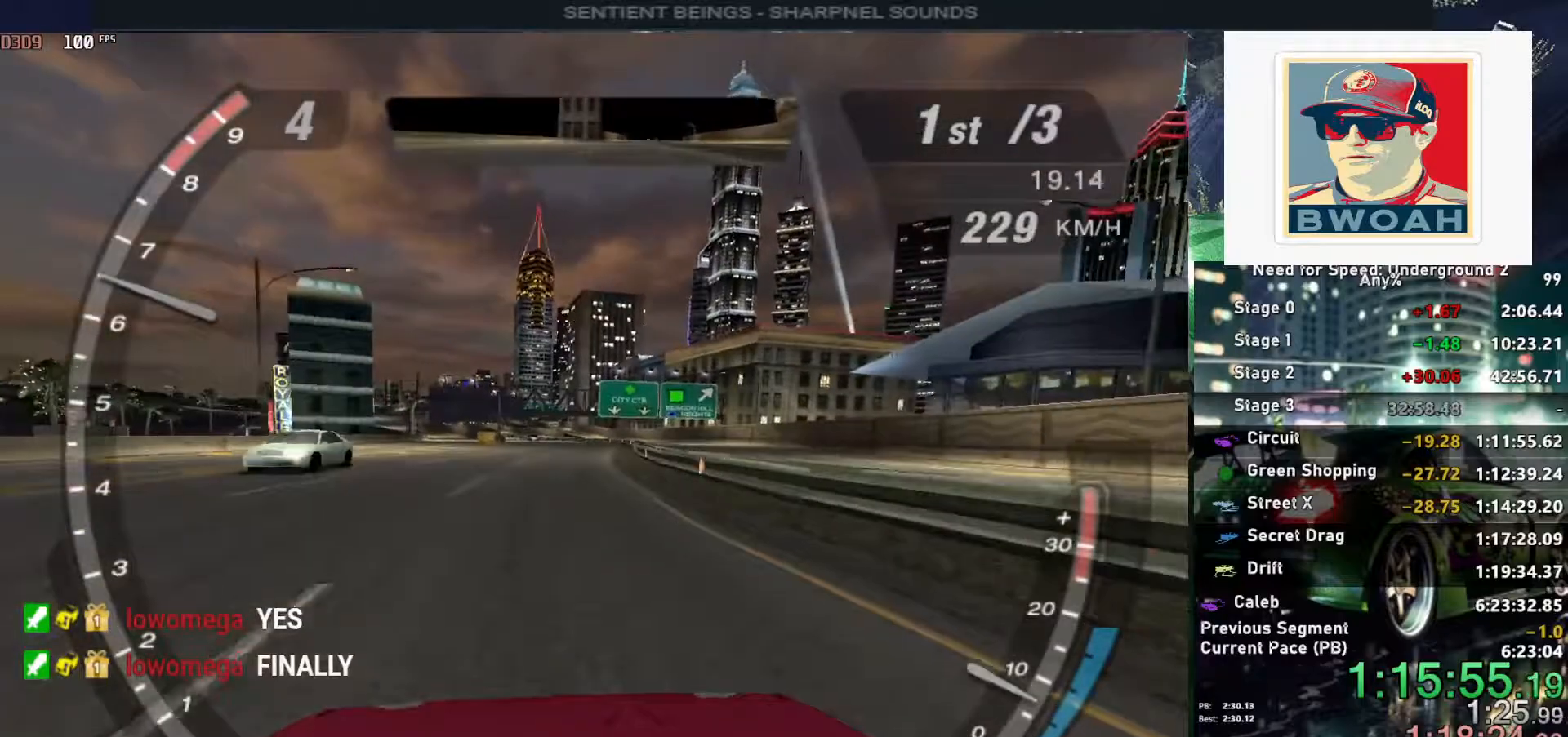
{"keys": ["left", "up"], "events": [[33, "left", "up"], [500, "left", "down"]]}
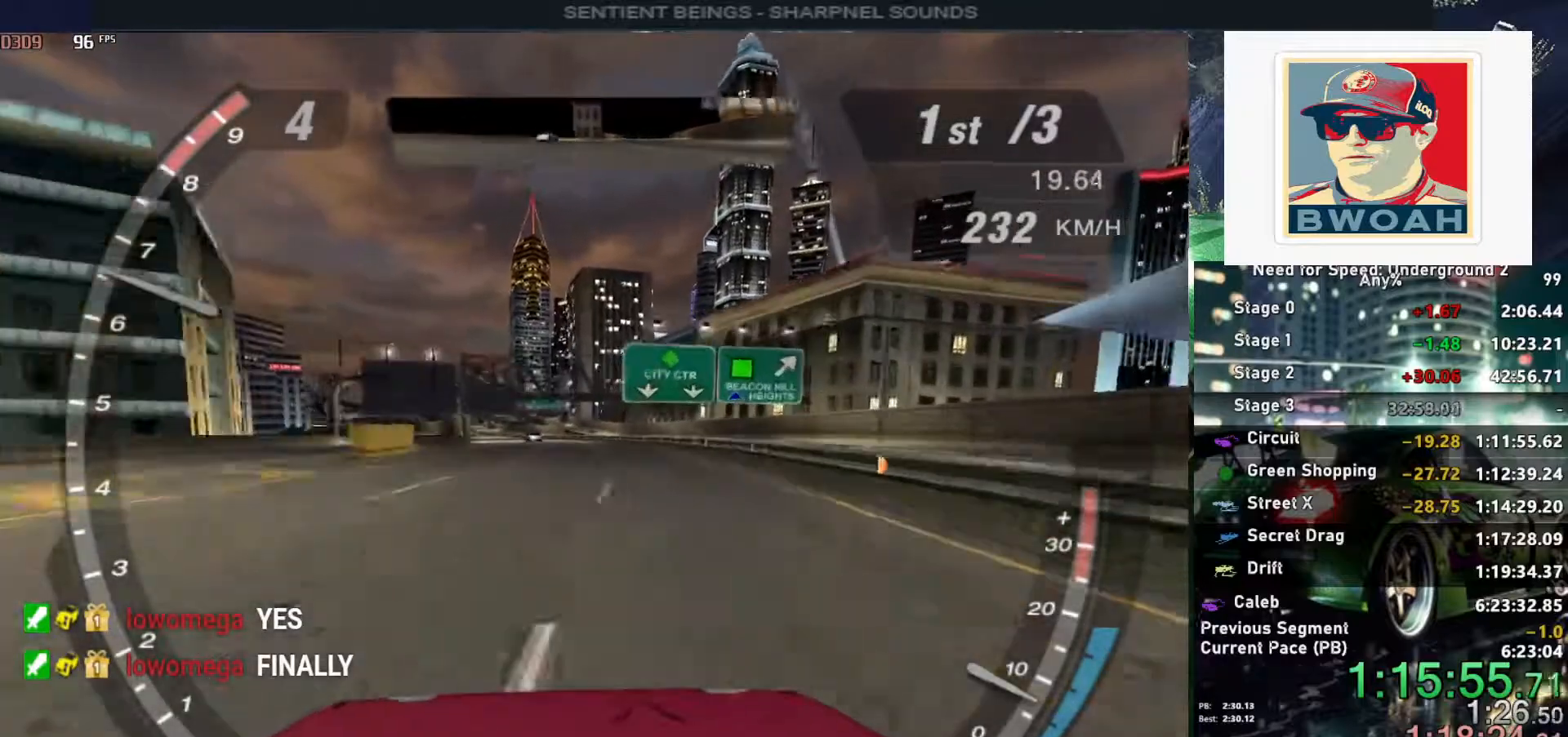
{"keys": ["up"], "events": [[100, "left", "up"]]}
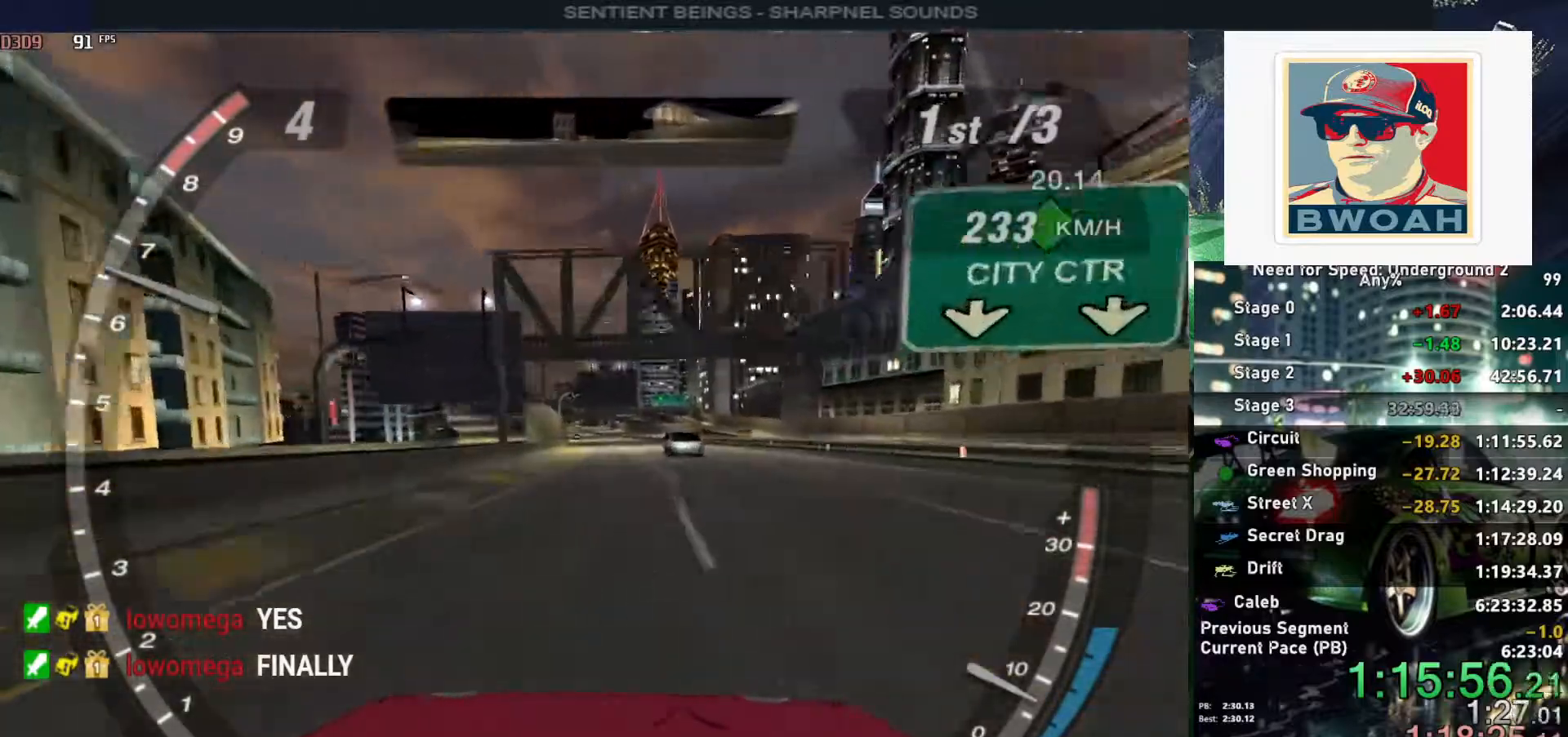
{"keys": ["up"], "events": [[67, "right", "down"], [167, "right", "up"]]}
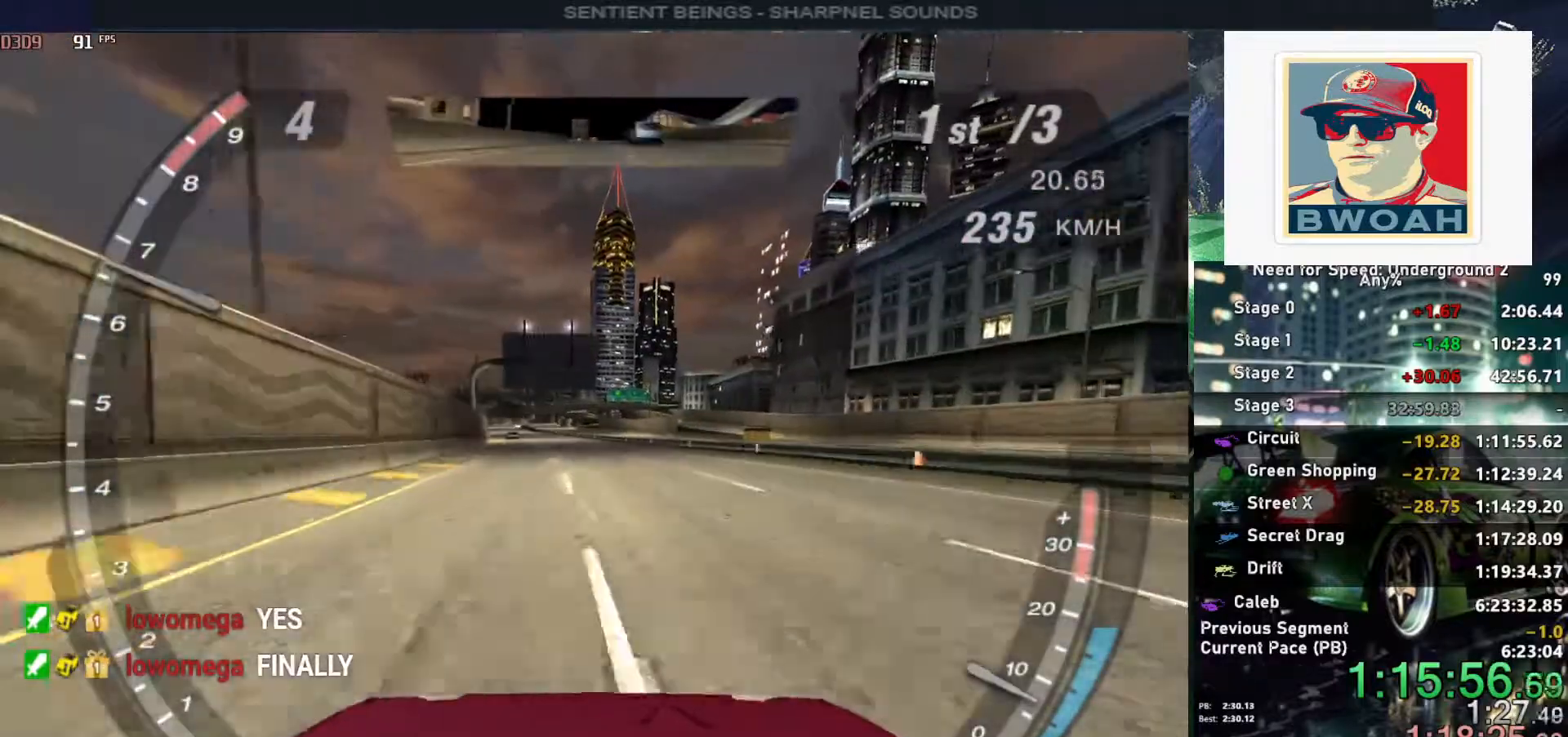
{"keys": ["alt", "up"], "events": [[83, "alt", "down"]]}
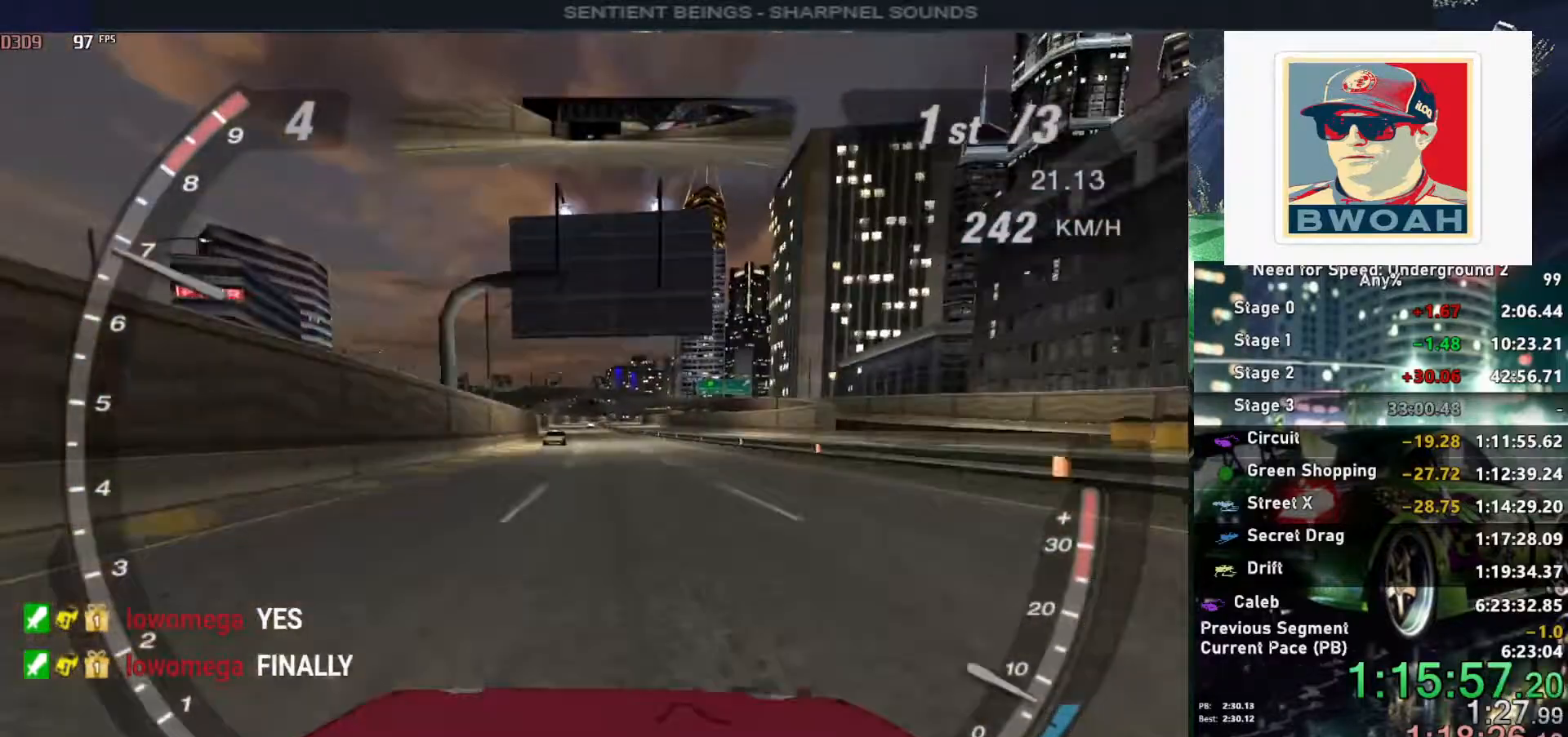
{"keys": ["up"], "events": [[100, "alt", "up"], [333, "left", "down"], [433, "left", "up"]]}
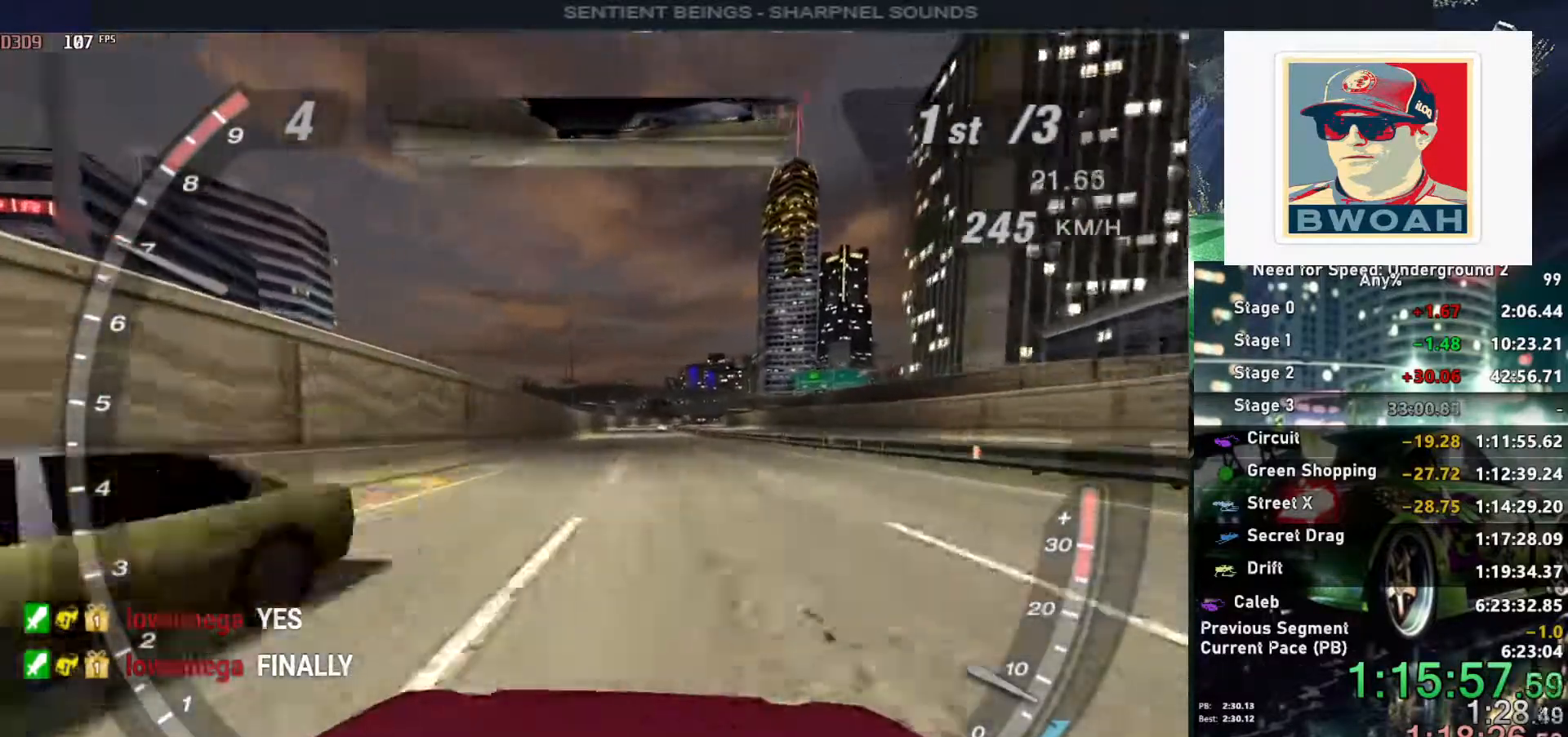
{"keys": ["alt", "up"], "events": [[117, "alt", "down"]]}
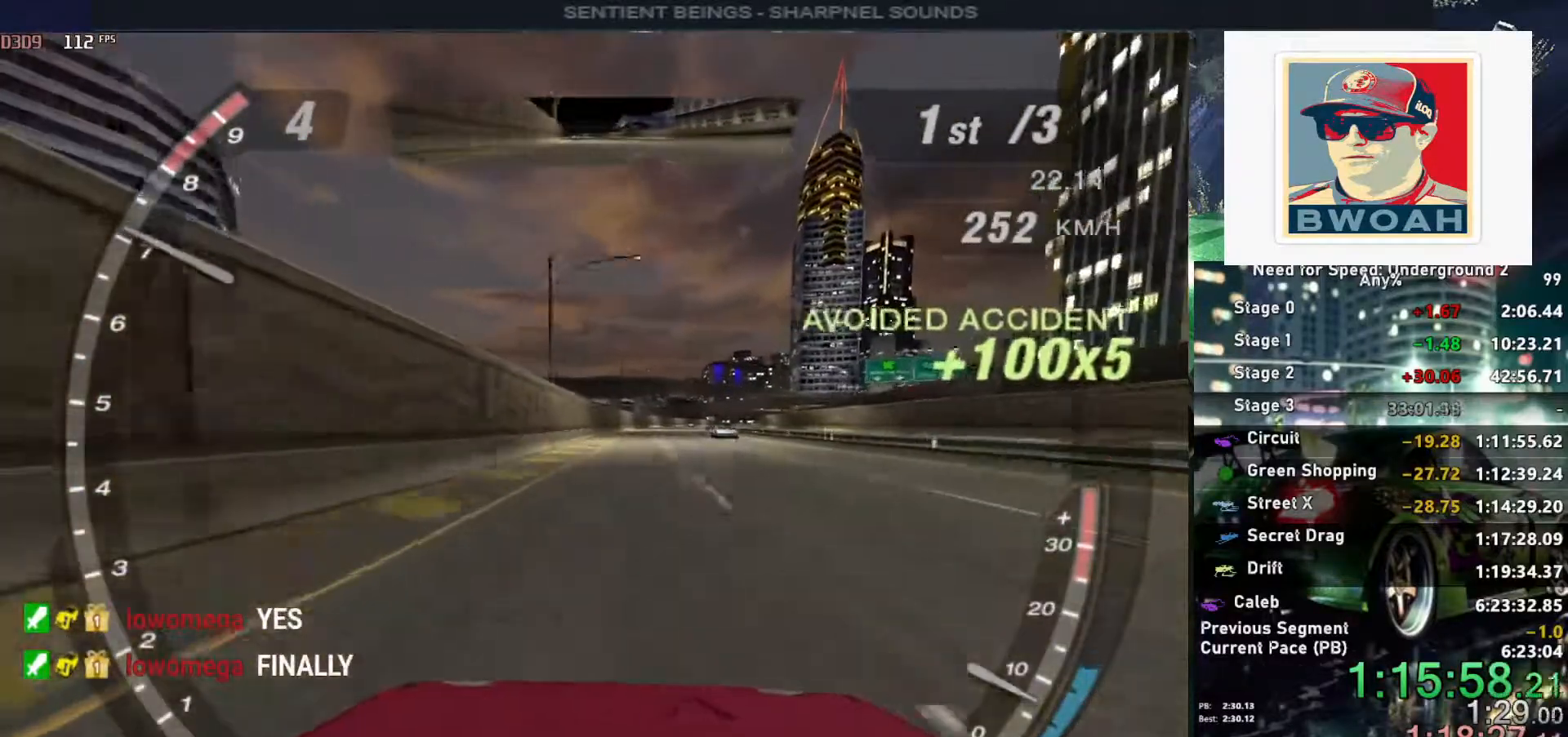
{"keys": ["alt", "up"], "events": []}
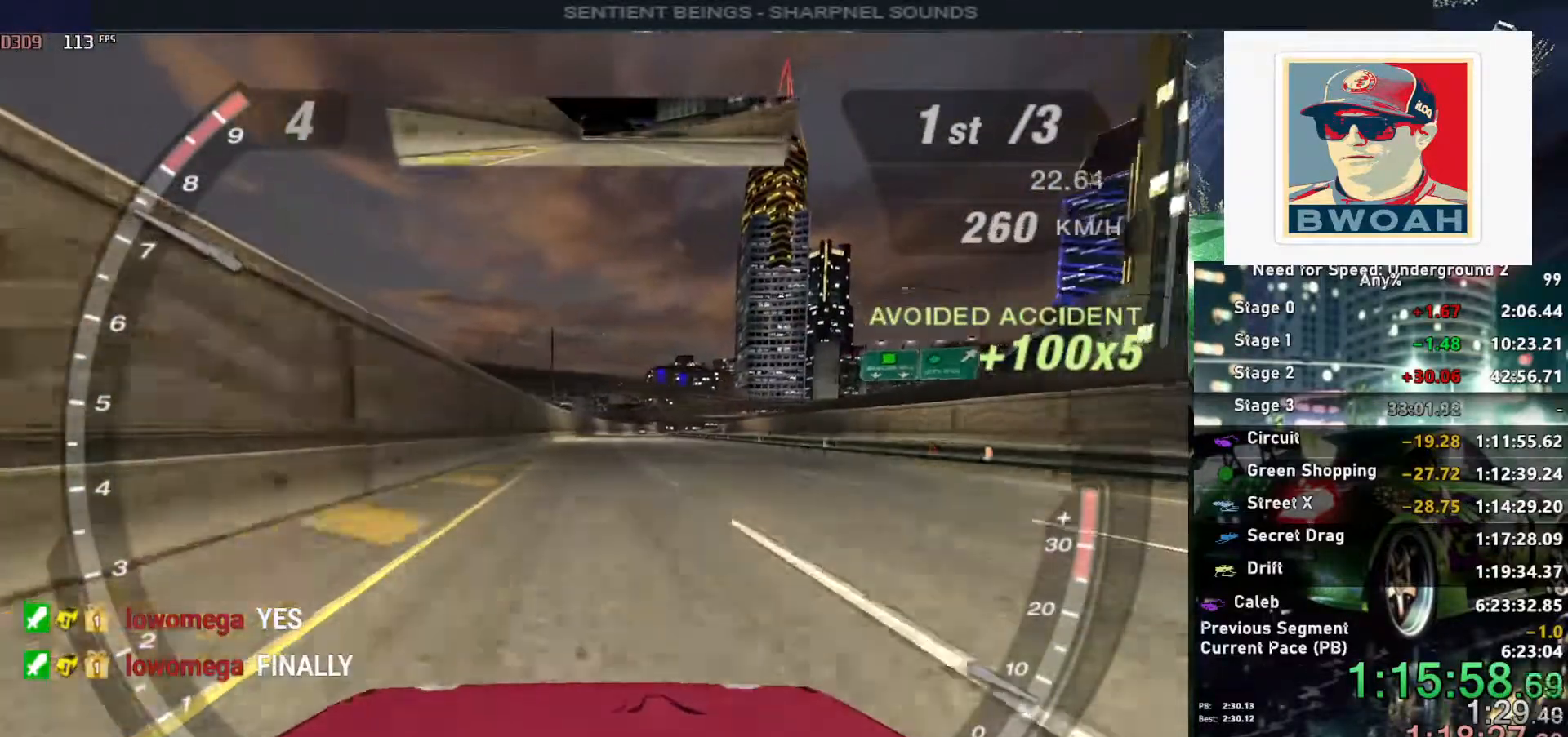
{"keys": ["up"], "events": [[383, "alt", "up"]]}
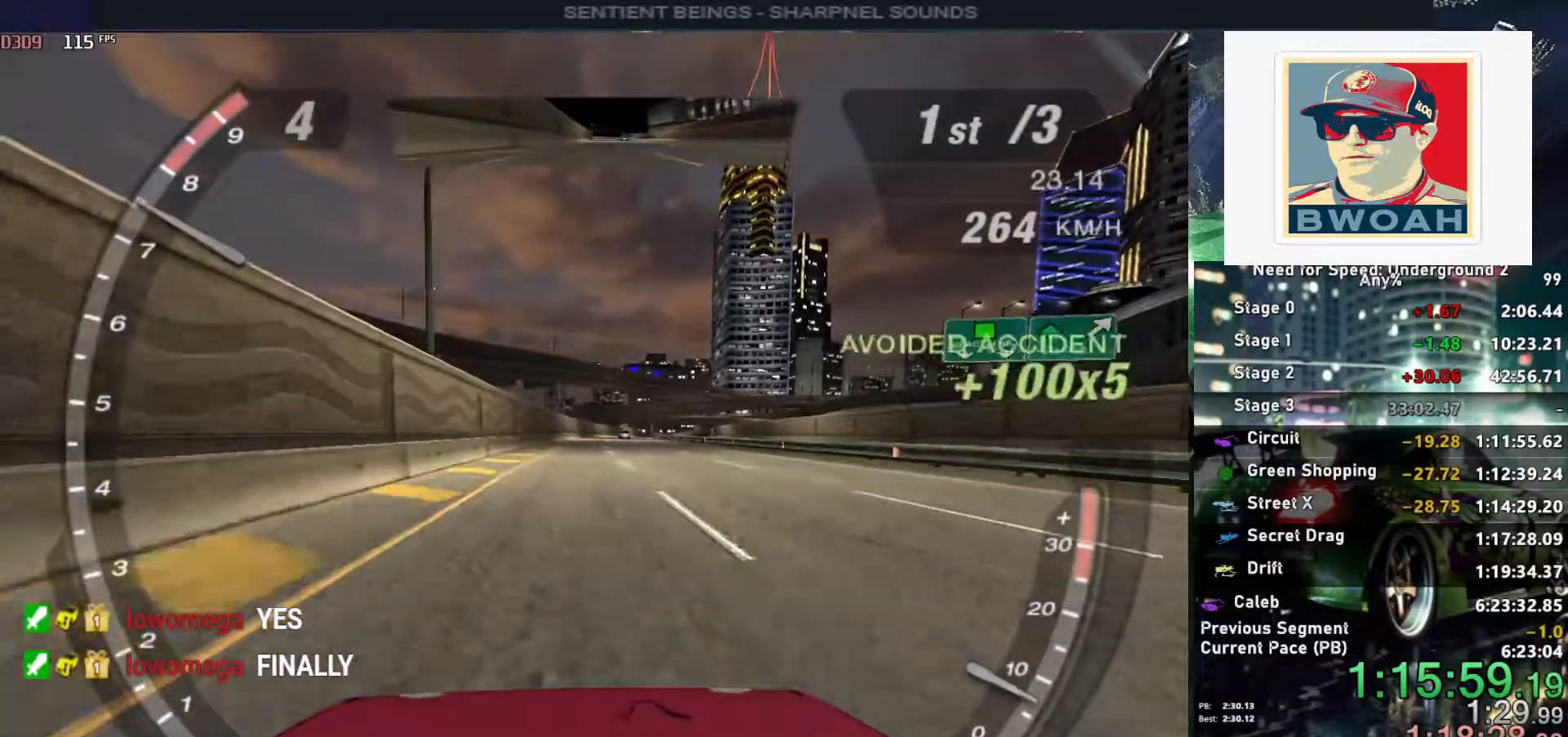
{"keys": ["up"], "events": []}
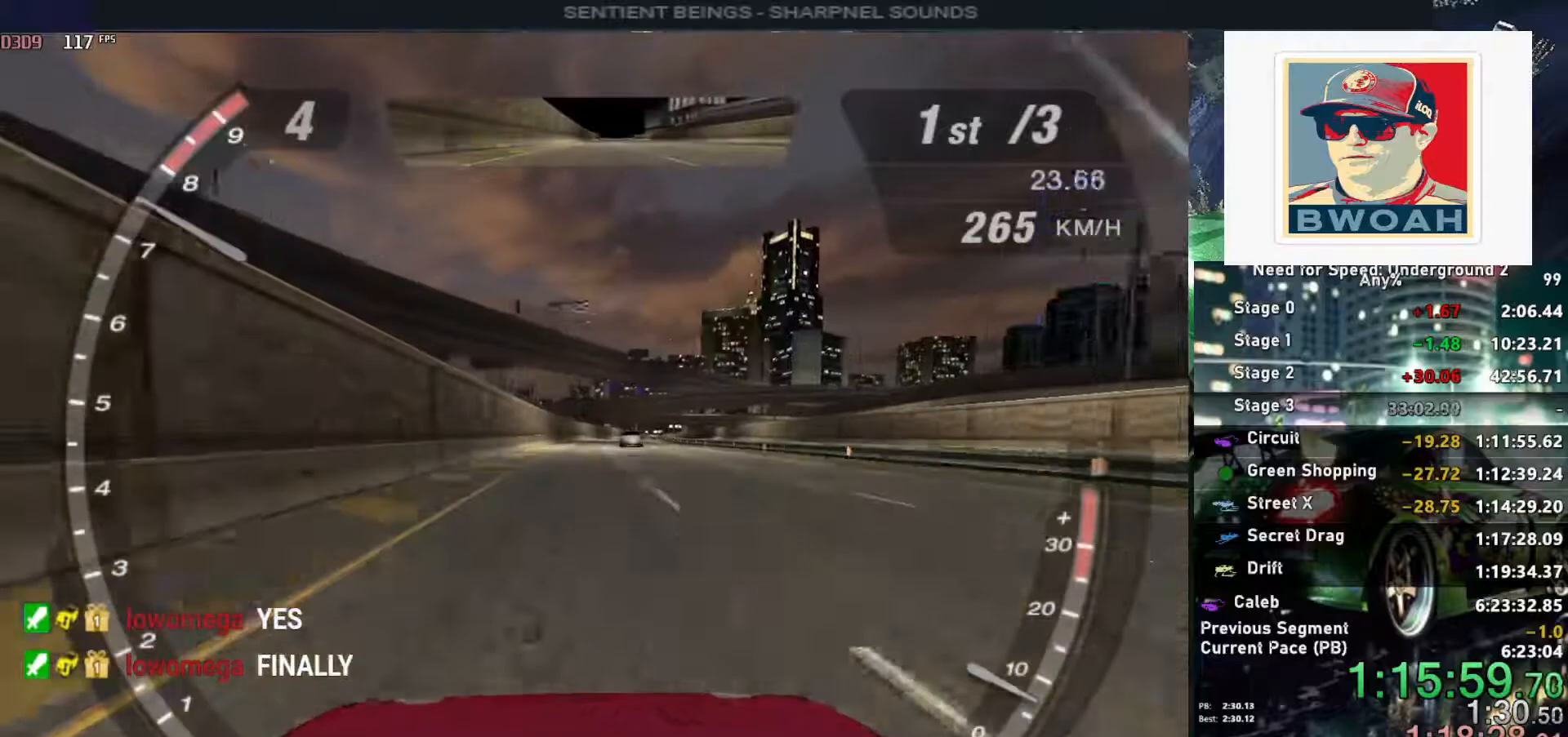
{"keys": ["up"], "events": [[333, "right", "down"], [417, "right", "up"]]}
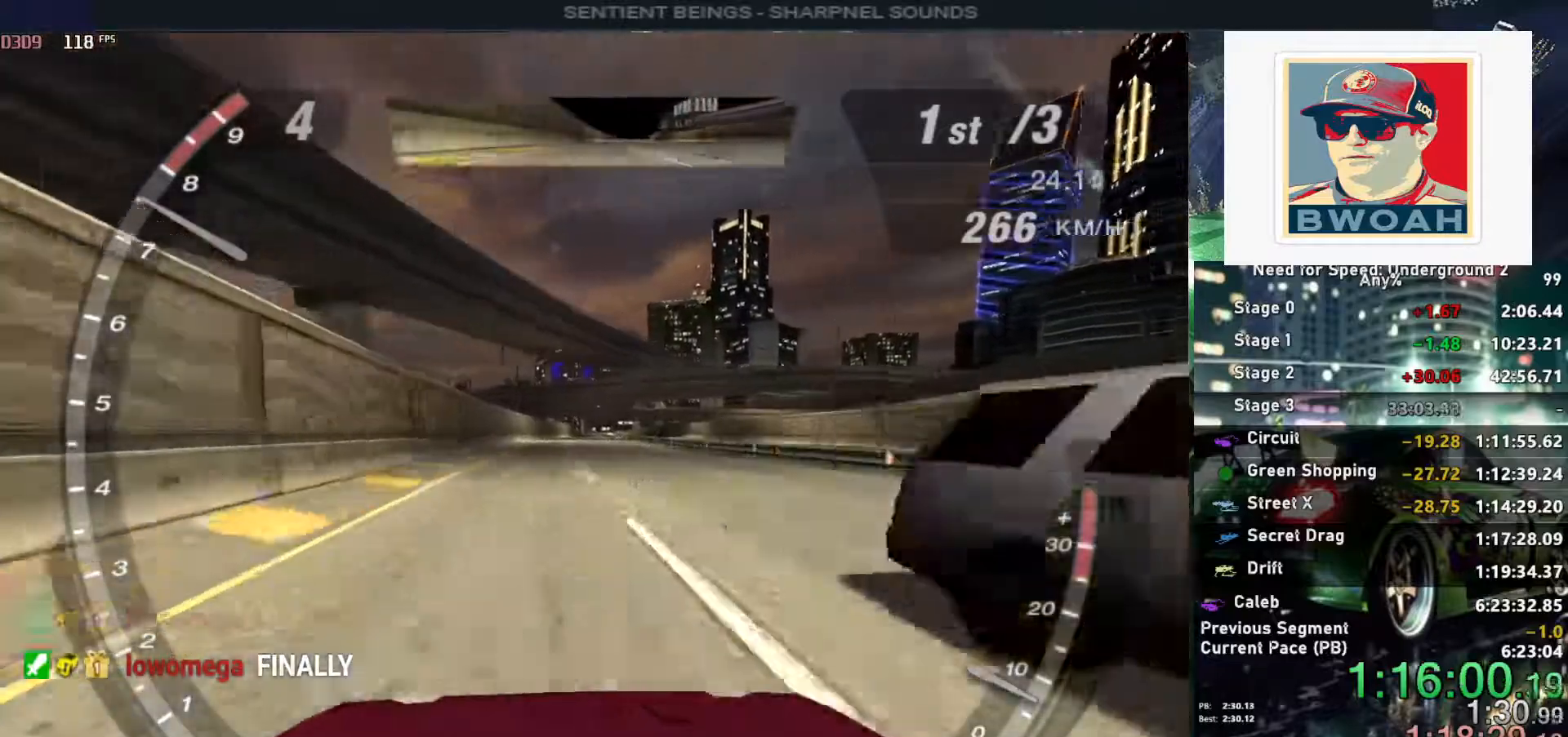
{"keys": ["up"], "events": []}
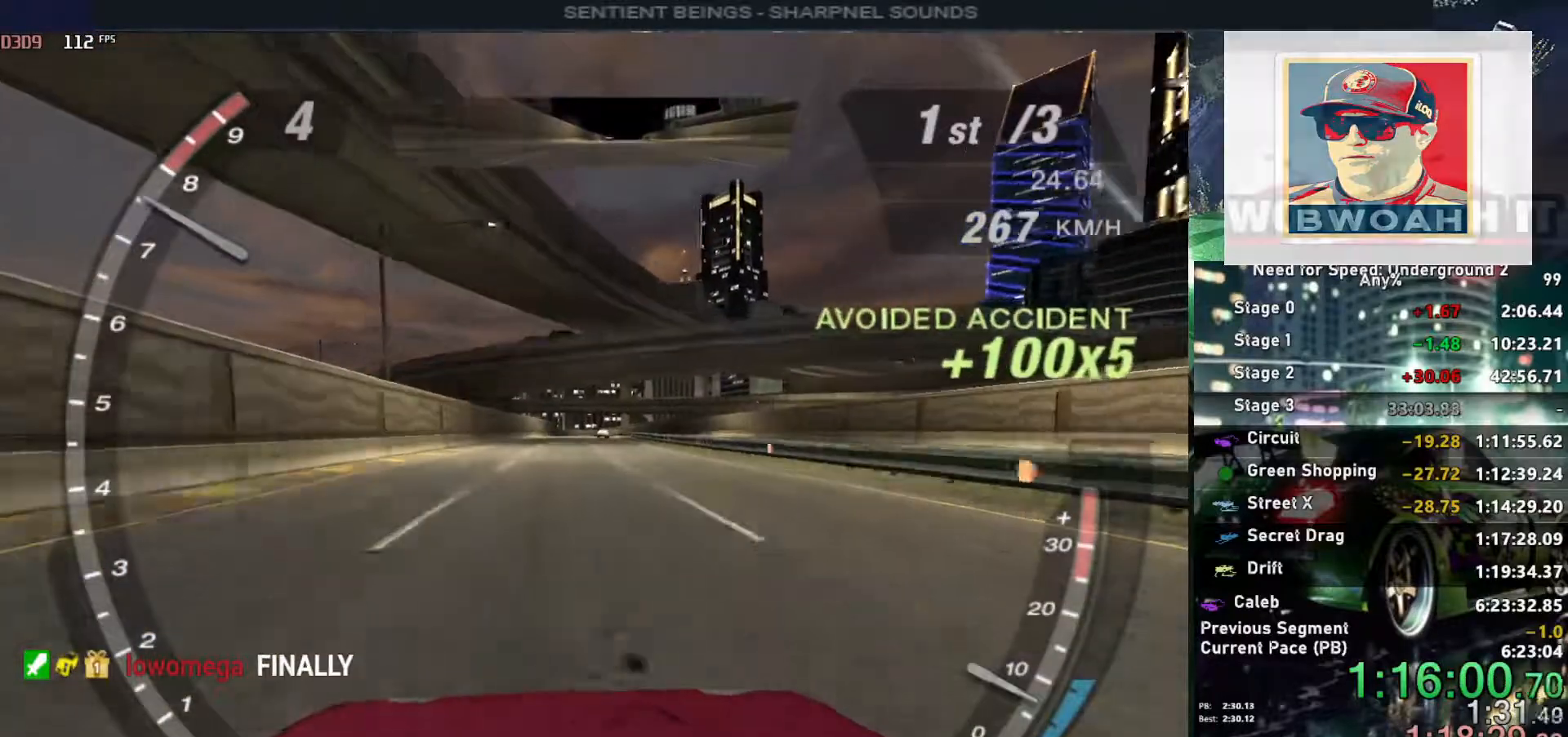
{"keys": ["up"], "events": []}
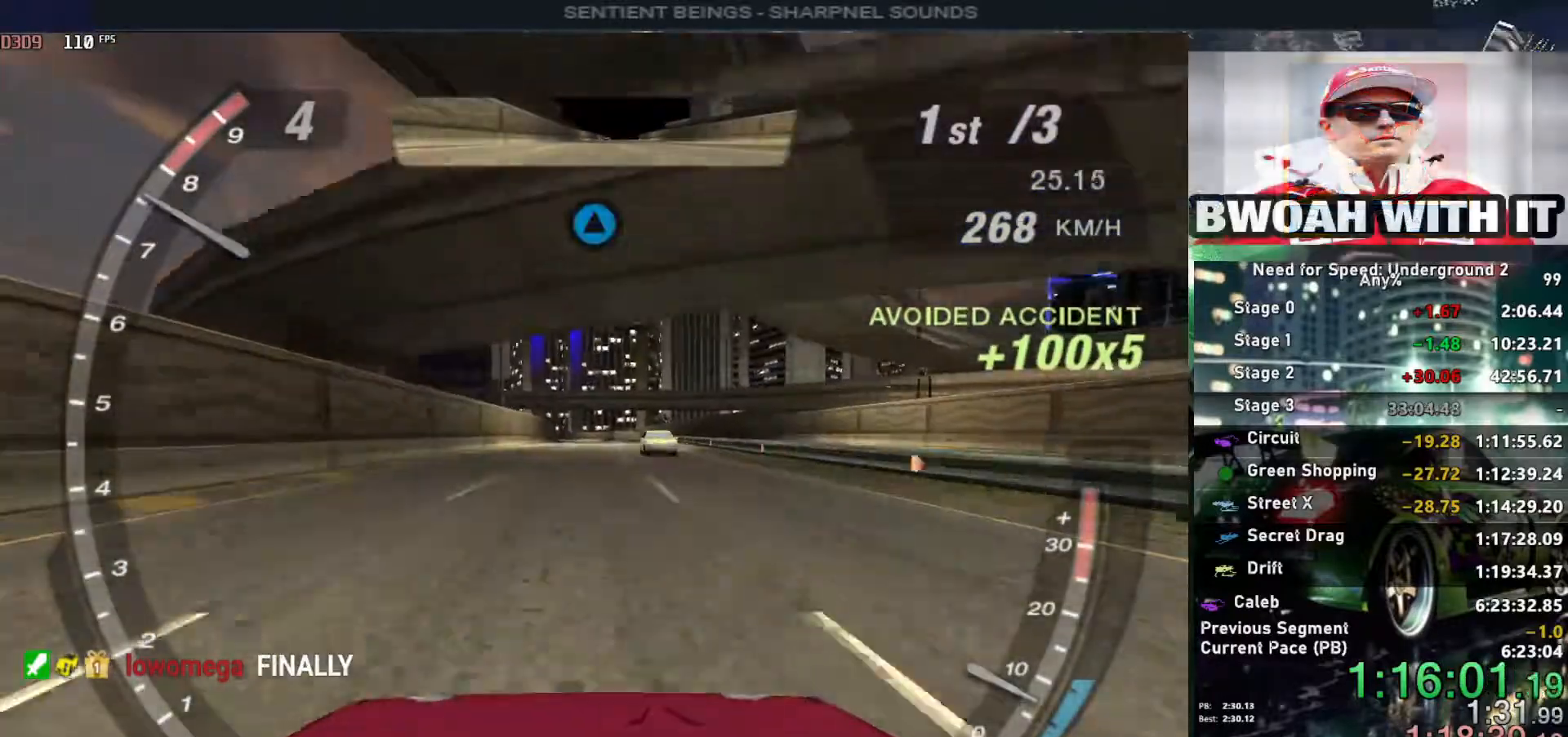
{"keys": ["up"], "events": []}
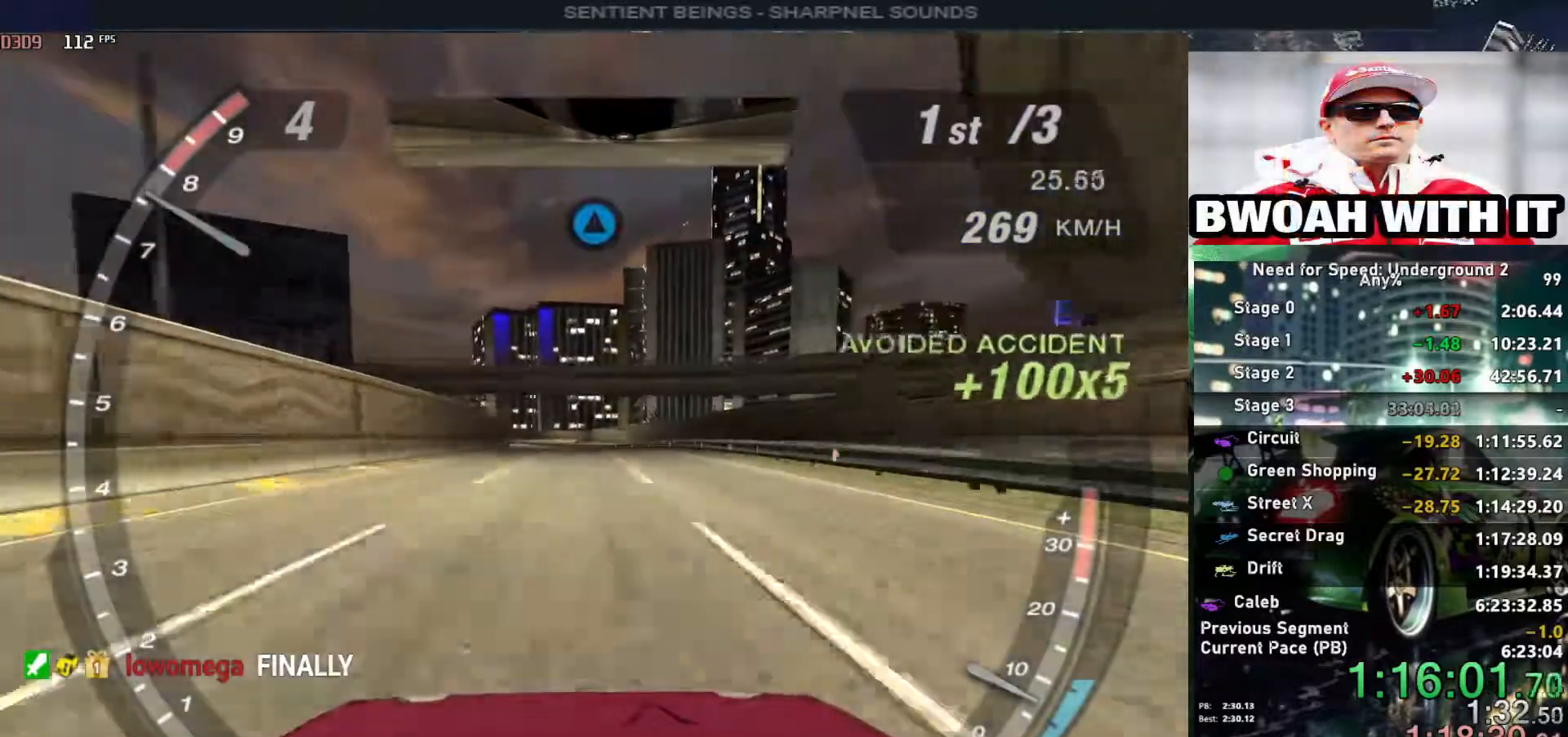
{"keys": ["up"], "events": []}
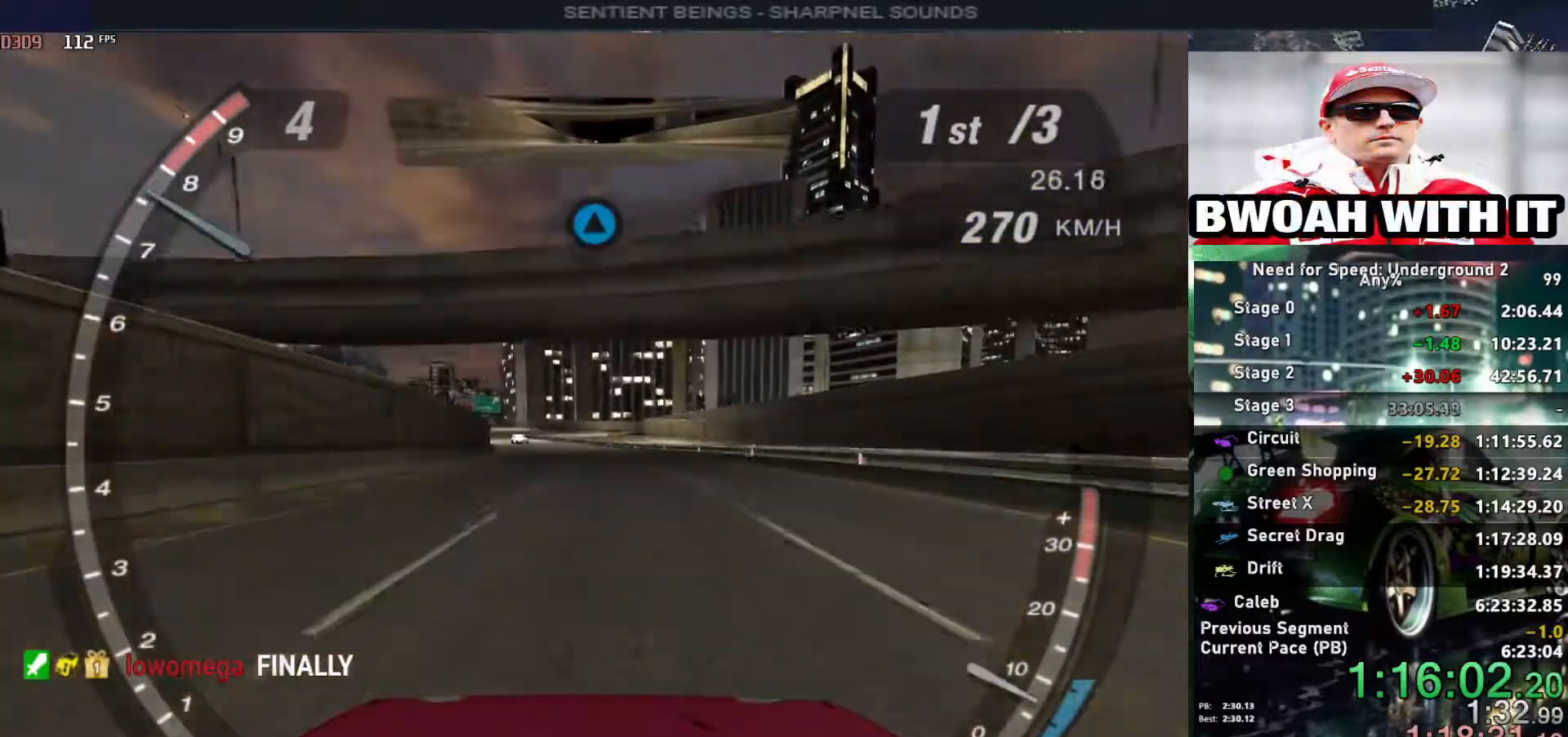
{"keys": ["up"], "events": [[17, "left", "down"], [117, "left", "up"]]}
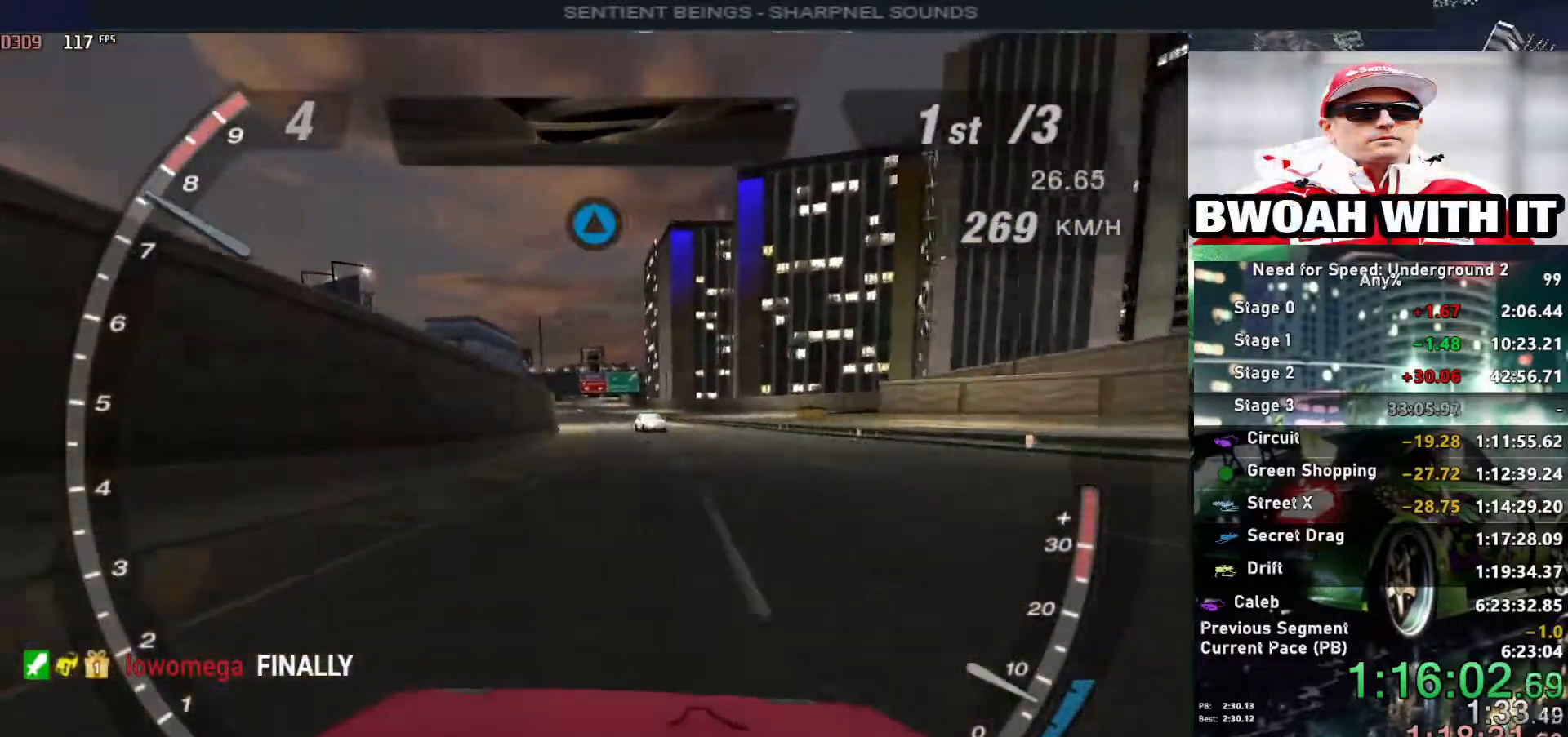
{"keys": ["up"], "events": []}
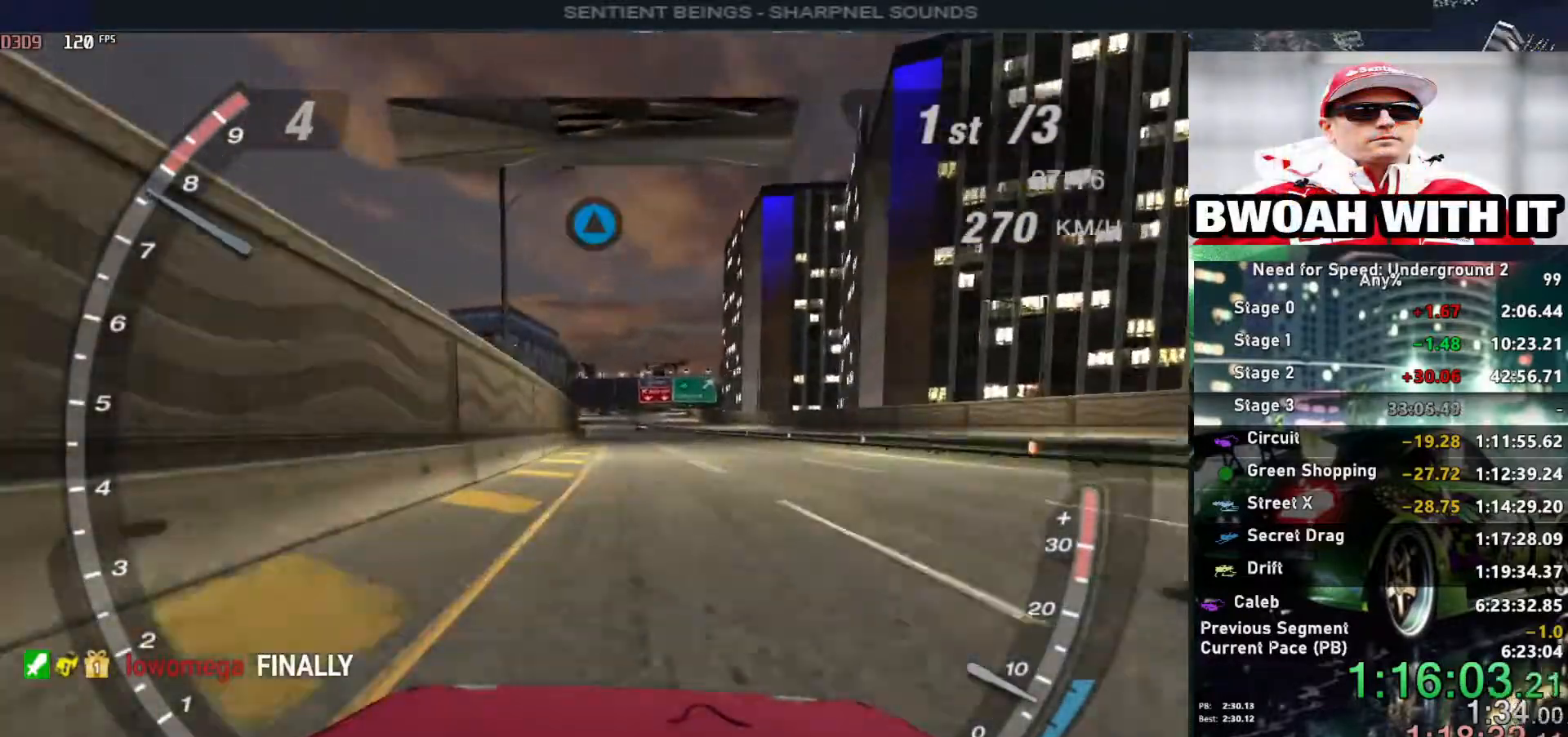
{"keys": ["up"], "events": []}
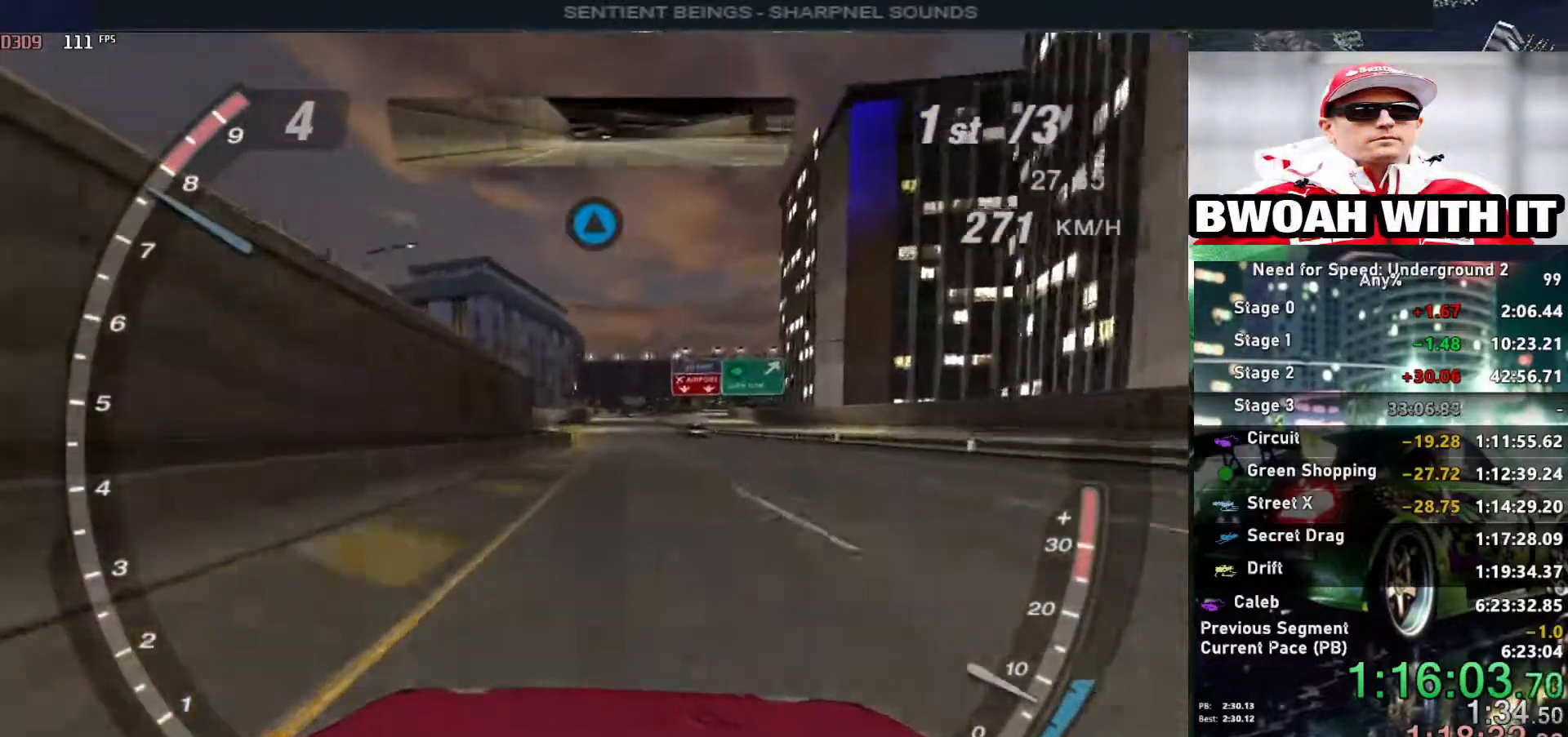
{"keys": ["alt", "up"], "events": [[117, "alt", "down"]]}
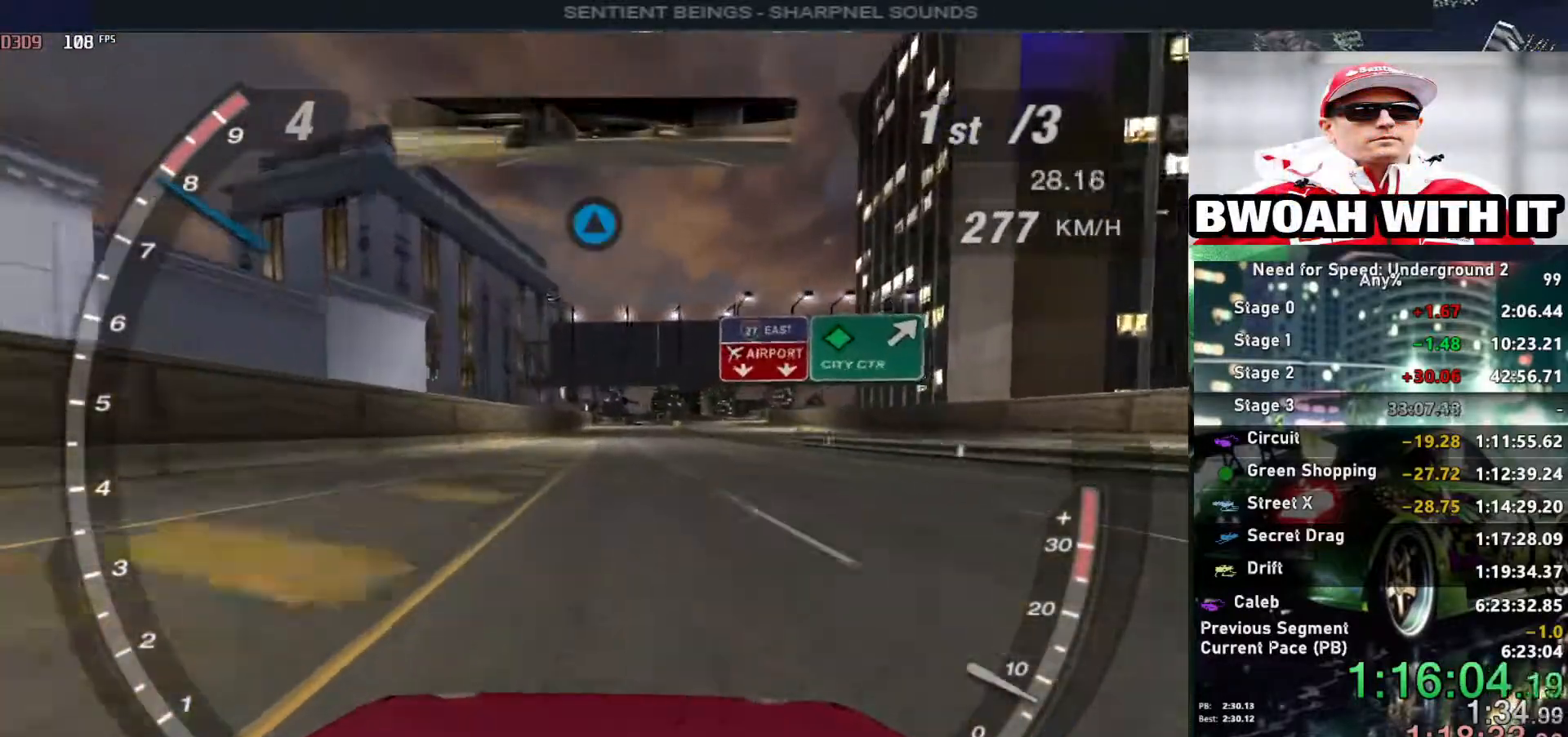
{"keys": ["alt", "up"], "events": []}
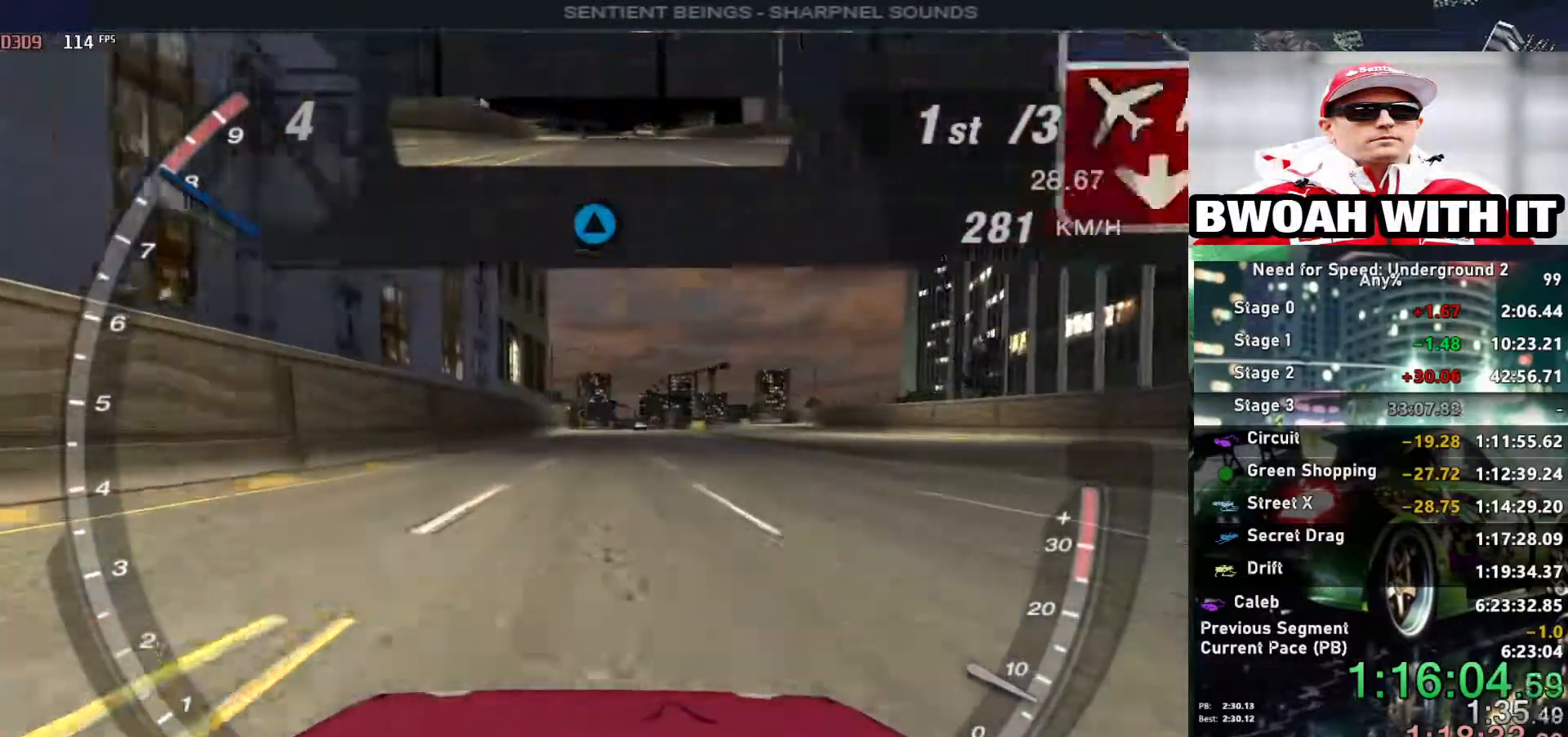
{"keys": ["up"], "events": [[50, "alt", "up"], [383, "right", "down"], [483, "right", "up"]]}
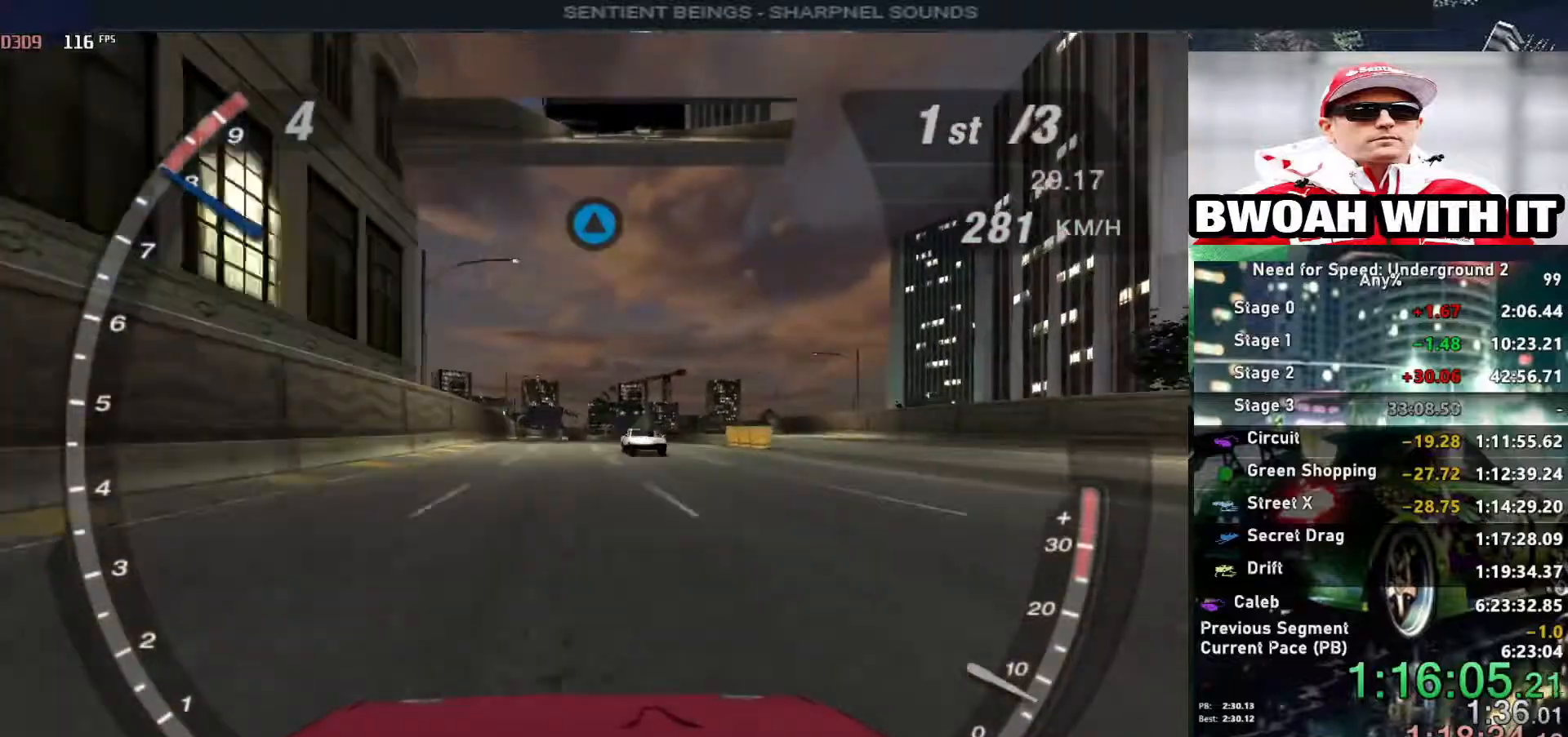
{"keys": ["up"], "events": []}